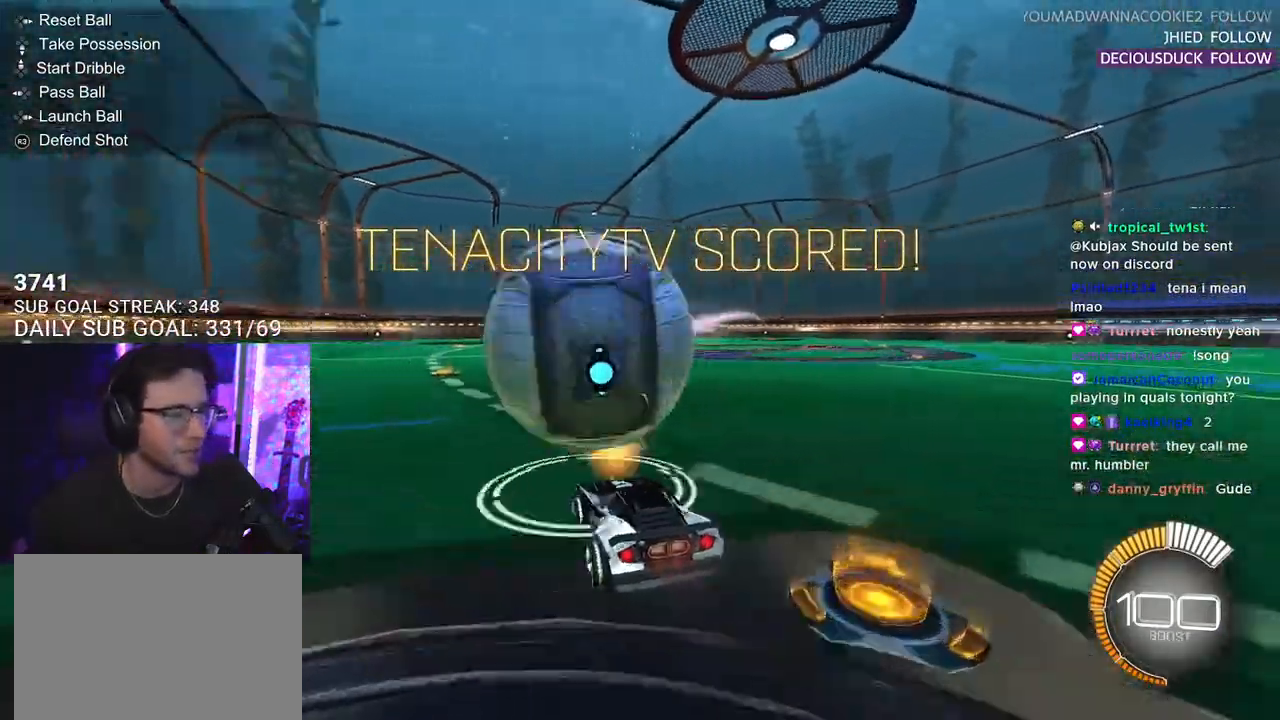
Gameplay with a controller (PlayStation layout); each line is a JSON object with the inputs held at the frame after it. "events" lists button and stick changes between this image and that frame as [ms after this image, input, new state], when the widget could be followed in between. Not read: SELECT START.
{"buttons": ["CROSS", "R2"], "left_stick": "down-left", "right_stick": "center", "events": [[50, "left_stick", "left"], [350, "CROSS", "down"], [367, "left_stick", "down-left"]]}
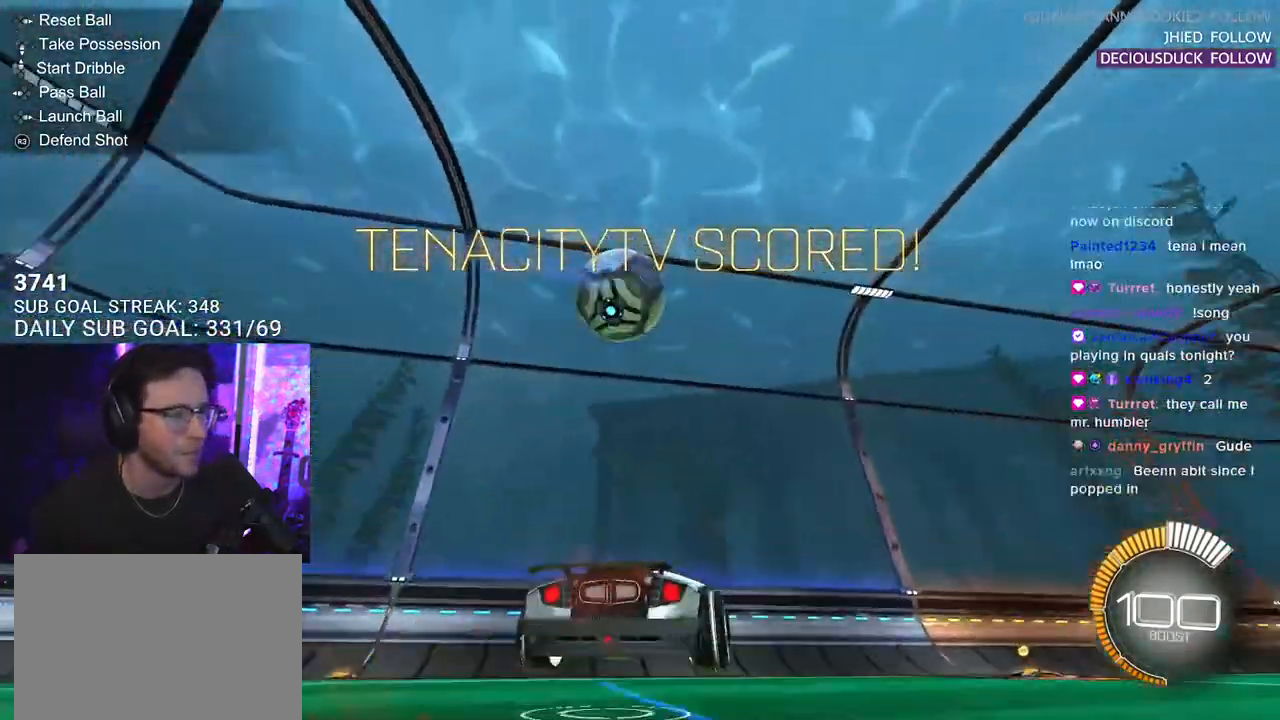
{"buttons": ["R1", "R2", "L3"], "left_stick": "down", "right_stick": "center", "events": [[33, "left_stick", "center"], [100, "left_stick", "down"], [150, "L3", "down"], [150, "R1", "down"], [150, "left_stick", "down-left"], [283, "CROSS", "up"], [283, "left_stick", "up-left"], [350, "left_stick", "up"], [450, "left_stick", "down"]]}
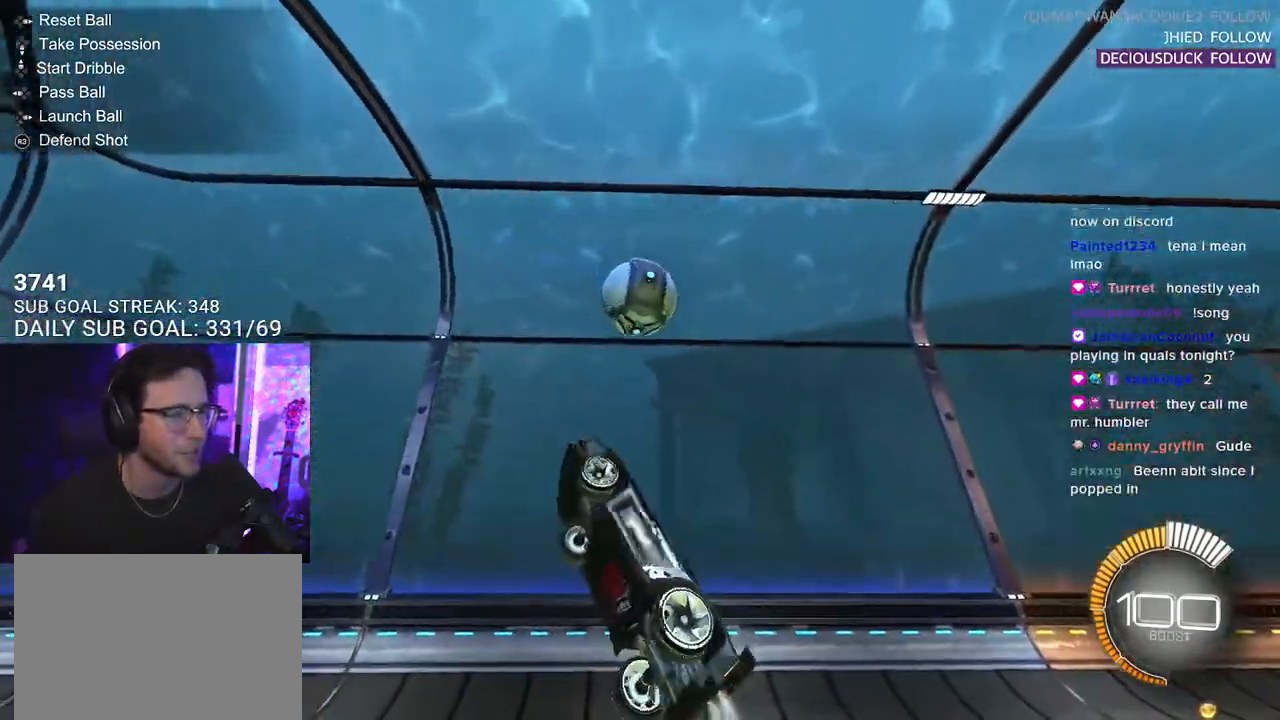
{"buttons": ["R1", "R2", "L3"], "left_stick": "right", "right_stick": "center", "events": [[67, "R1", "up"], [167, "left_stick", "down-left"], [233, "R1", "down"], [300, "left_stick", "up"], [450, "left_stick", "right"]]}
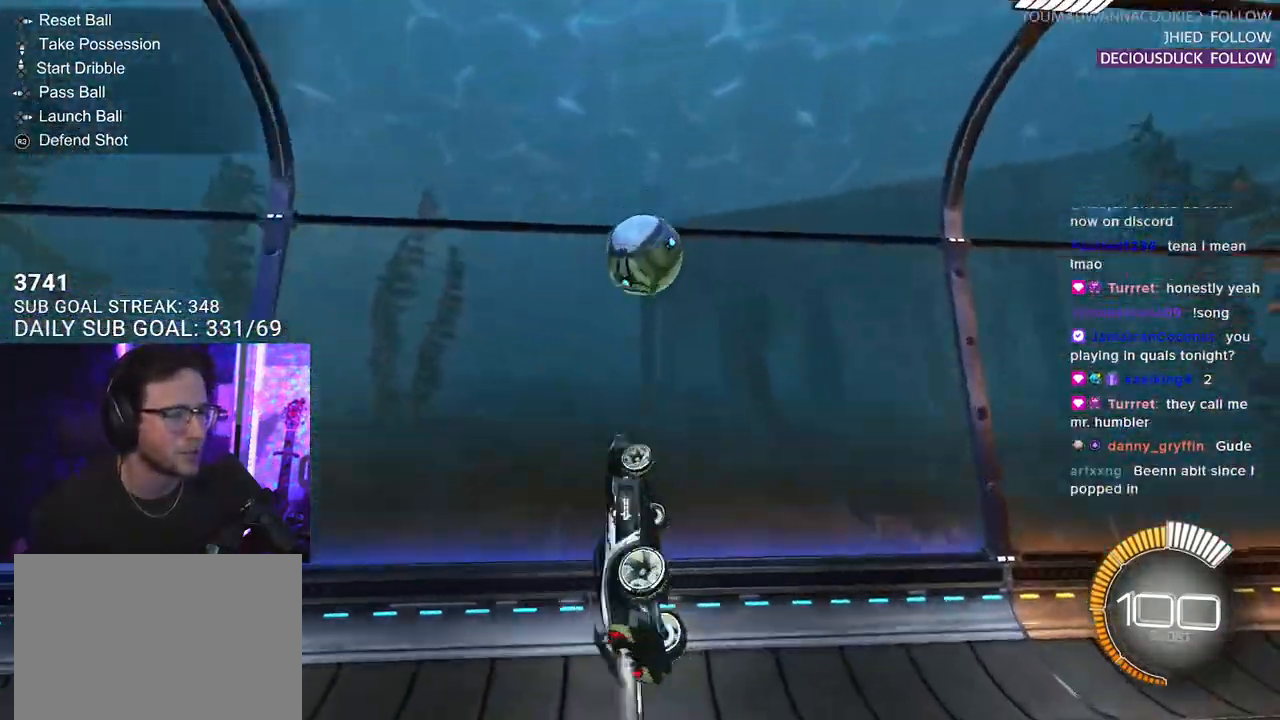
{"buttons": ["R2"], "left_stick": "up-right", "right_stick": "center", "events": [[50, "left_stick", "down-right"], [100, "R1", "up"], [200, "R1", "down"], [233, "L3", "up"], [283, "left_stick", "up-right"], [400, "R1", "up"]]}
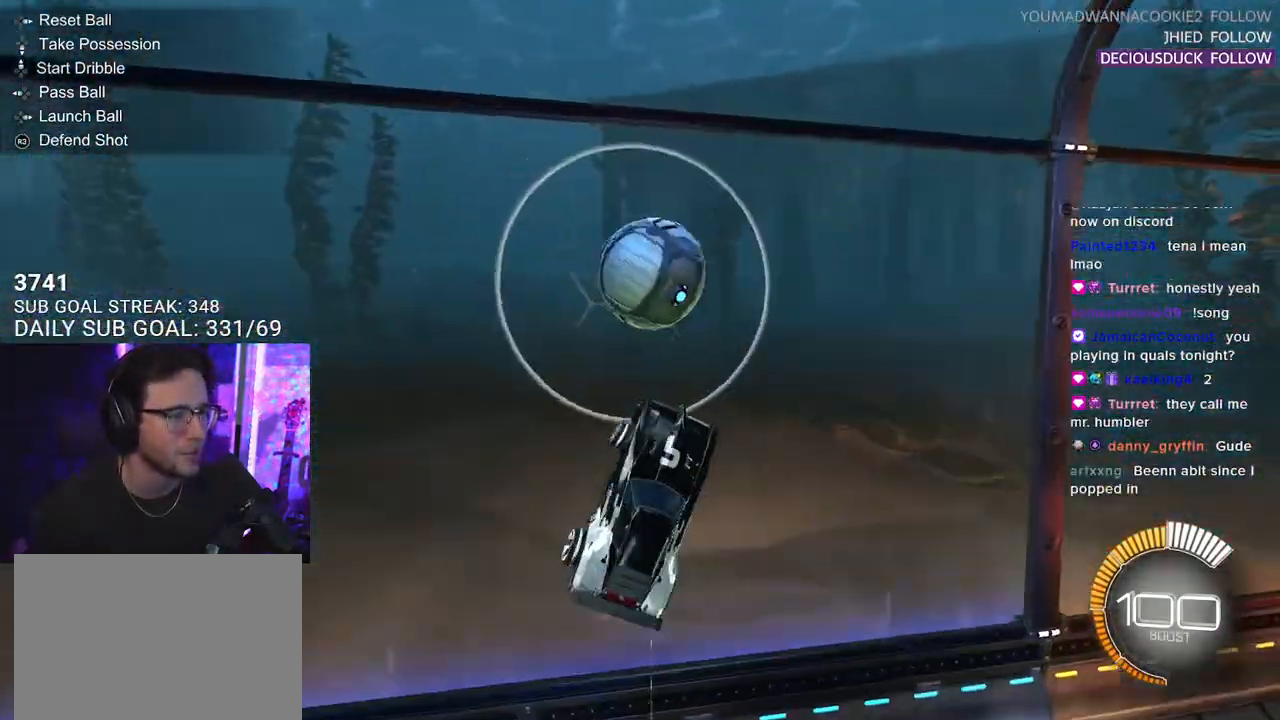
{"buttons": ["R1", "R2"], "left_stick": "down-left", "right_stick": "center", "events": [[233, "left_stick", "down-right"], [333, "left_stick", "down-left"], [367, "R1", "down"]]}
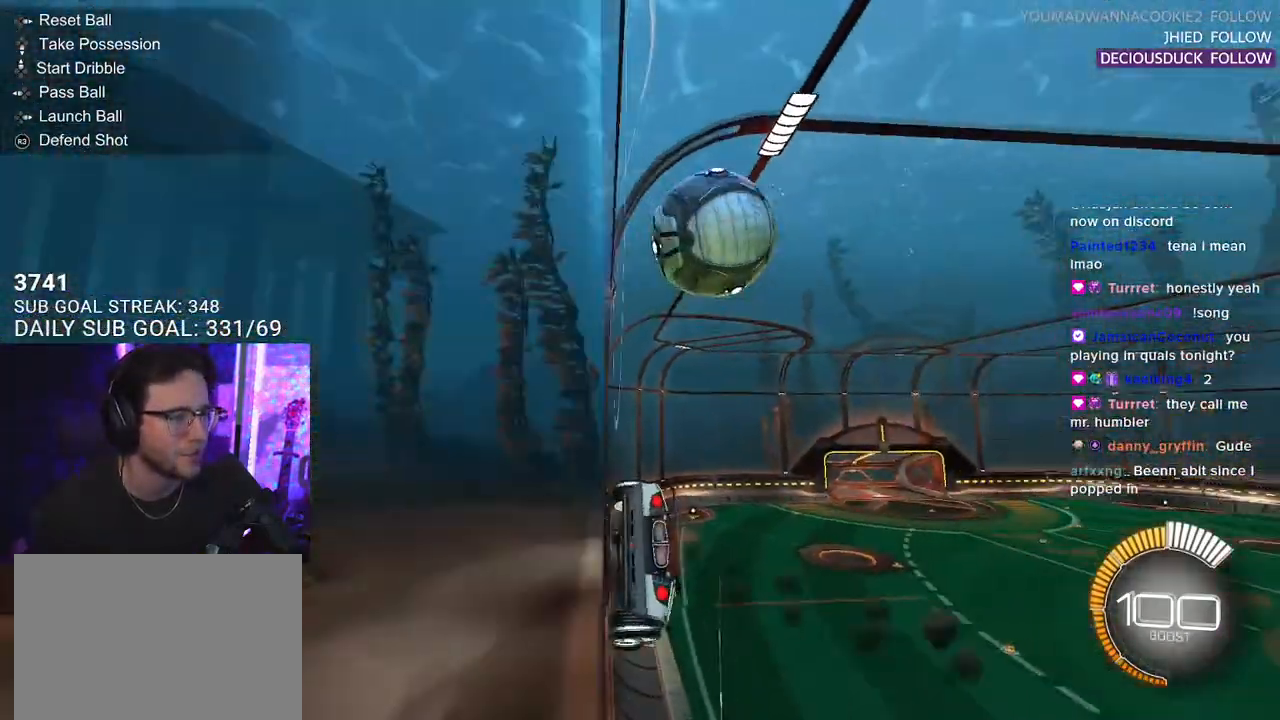
{"buttons": ["R1", "R2", "L3"], "left_stick": "up-left", "right_stick": "center", "events": [[200, "R1", "up"], [300, "CROSS", "down"], [300, "L3", "down"], [433, "R1", "down"], [467, "left_stick", "up-left"], [500, "CROSS", "up"]]}
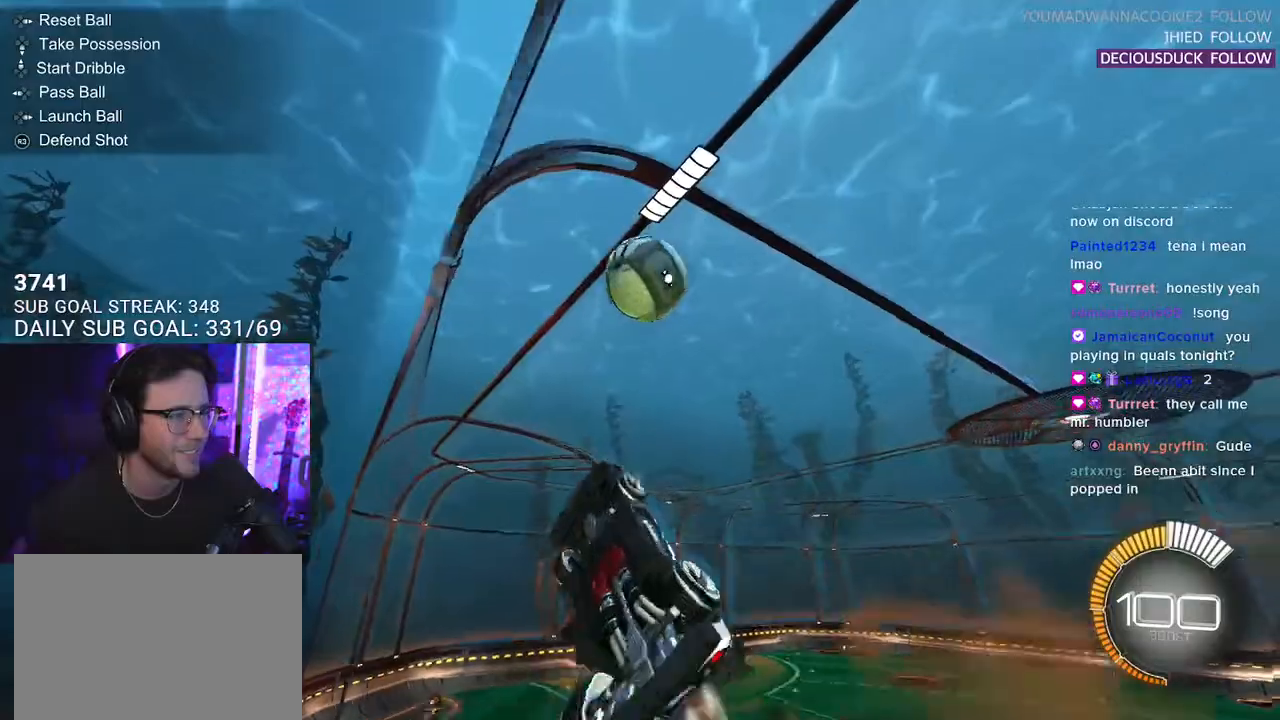
{"buttons": ["R1", "R2", "L3"], "left_stick": "up", "right_stick": "center", "events": [[133, "left_stick", "up-right"], [267, "left_stick", "down"], [400, "left_stick", "up"]]}
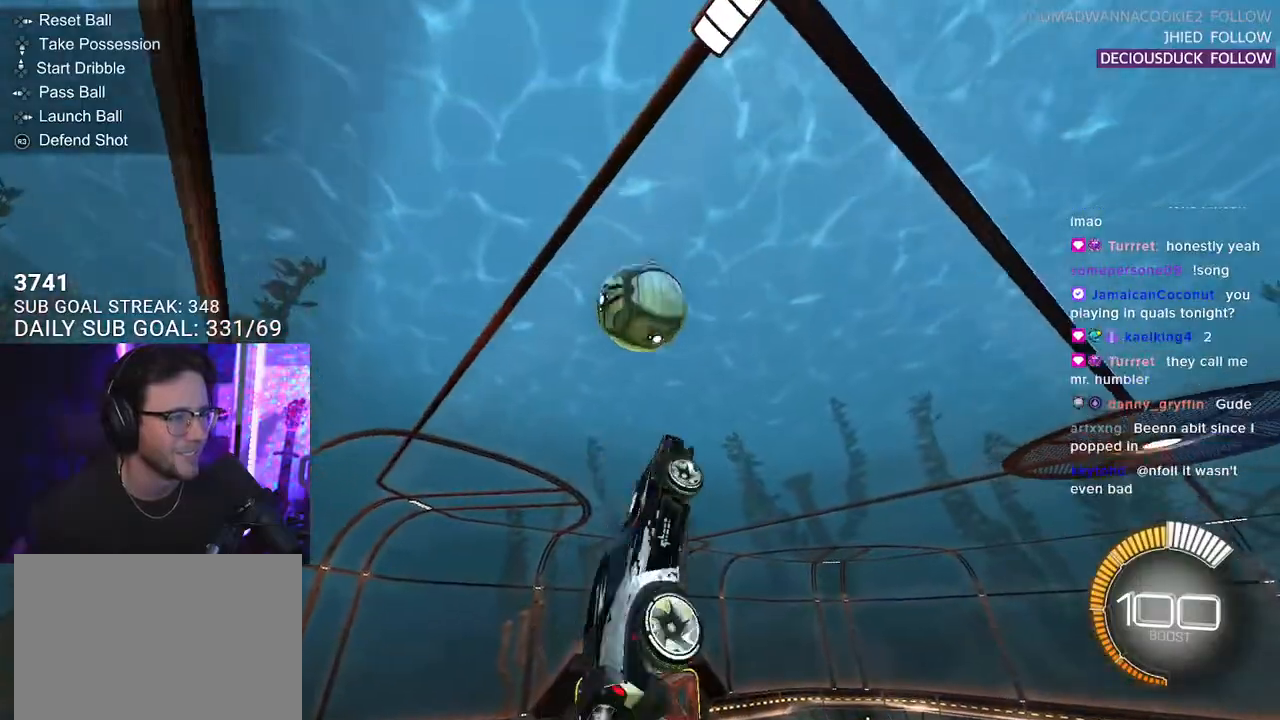
{"buttons": ["R2"], "left_stick": "up", "right_stick": "center", "events": [[67, "L3", "up"], [67, "left_stick", "down"], [150, "left_stick", "center"], [250, "left_stick", "down-left"], [400, "left_stick", "up"], [450, "R1", "up"]]}
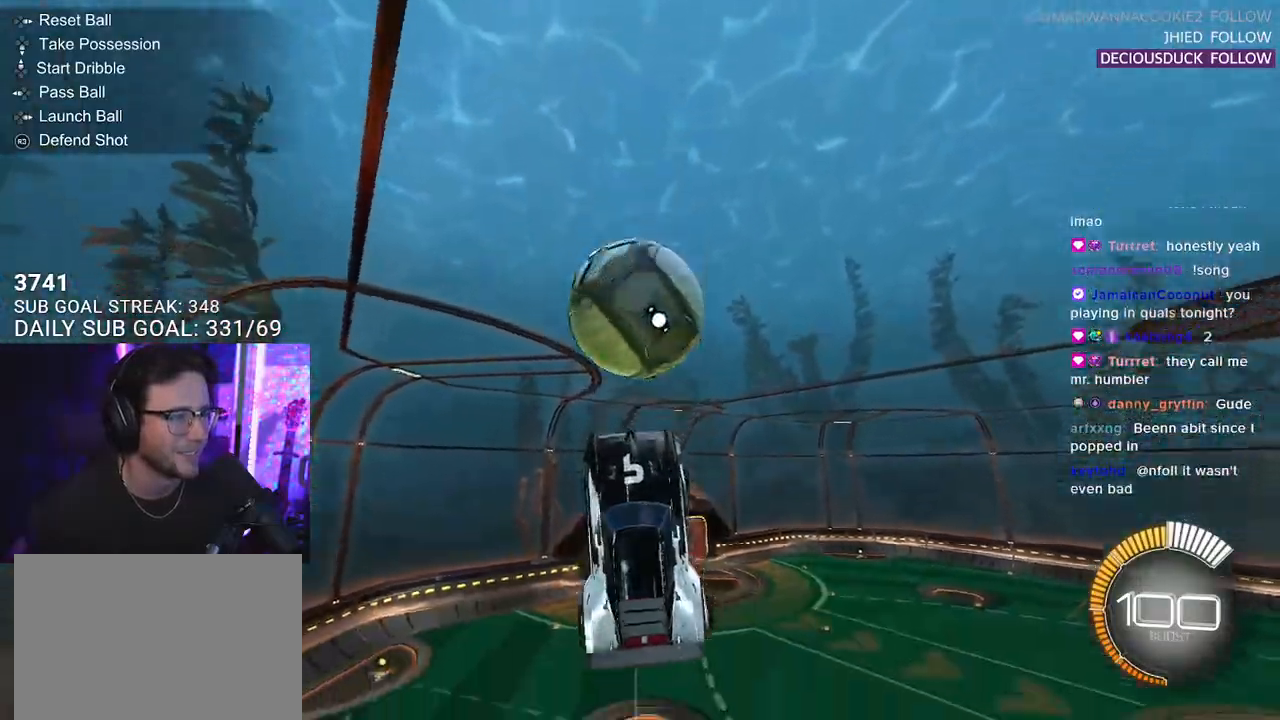
{"buttons": ["R2", "L3"], "left_stick": "down-right", "right_stick": "center", "events": [[150, "CROSS", "down"], [250, "L3", "down"], [250, "left_stick", "down-right"], [283, "CROSS", "up"]]}
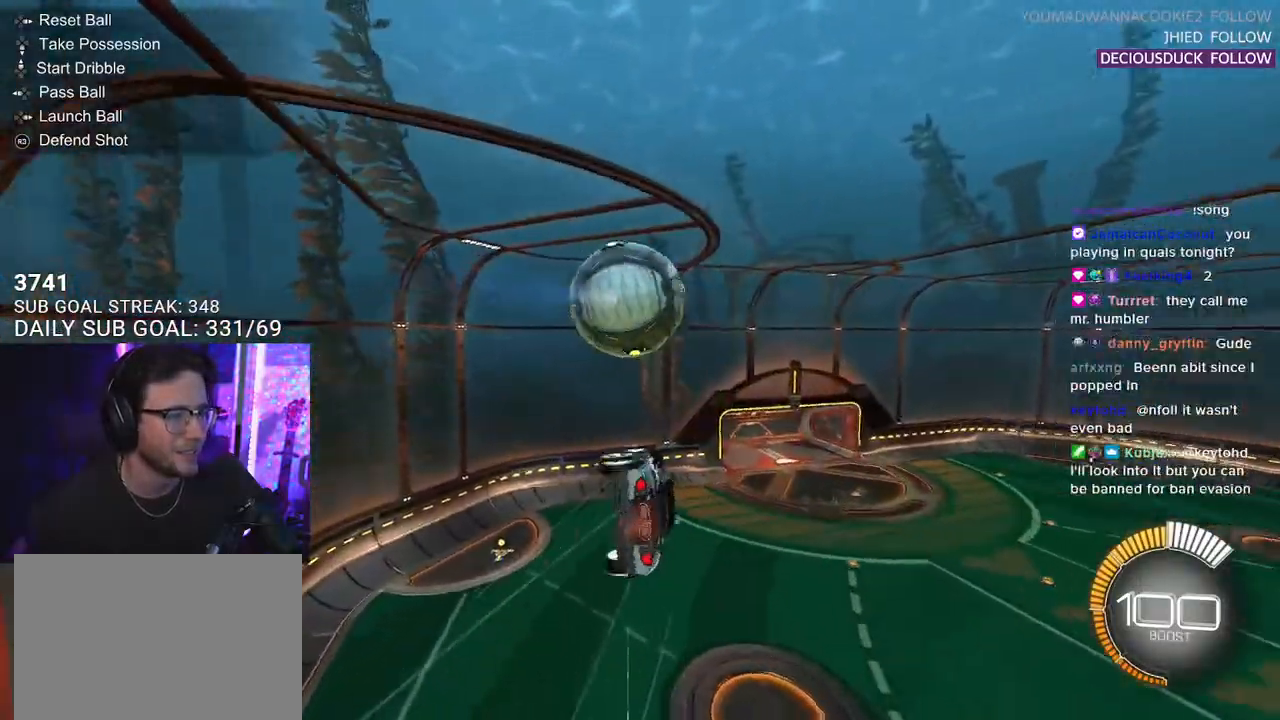
{"buttons": ["R2", "L3"], "left_stick": "up-left", "right_stick": "center", "events": [[233, "left_stick", "up-right"], [350, "R1", "down"], [350, "left_stick", "up-left"], [483, "R1", "up"]]}
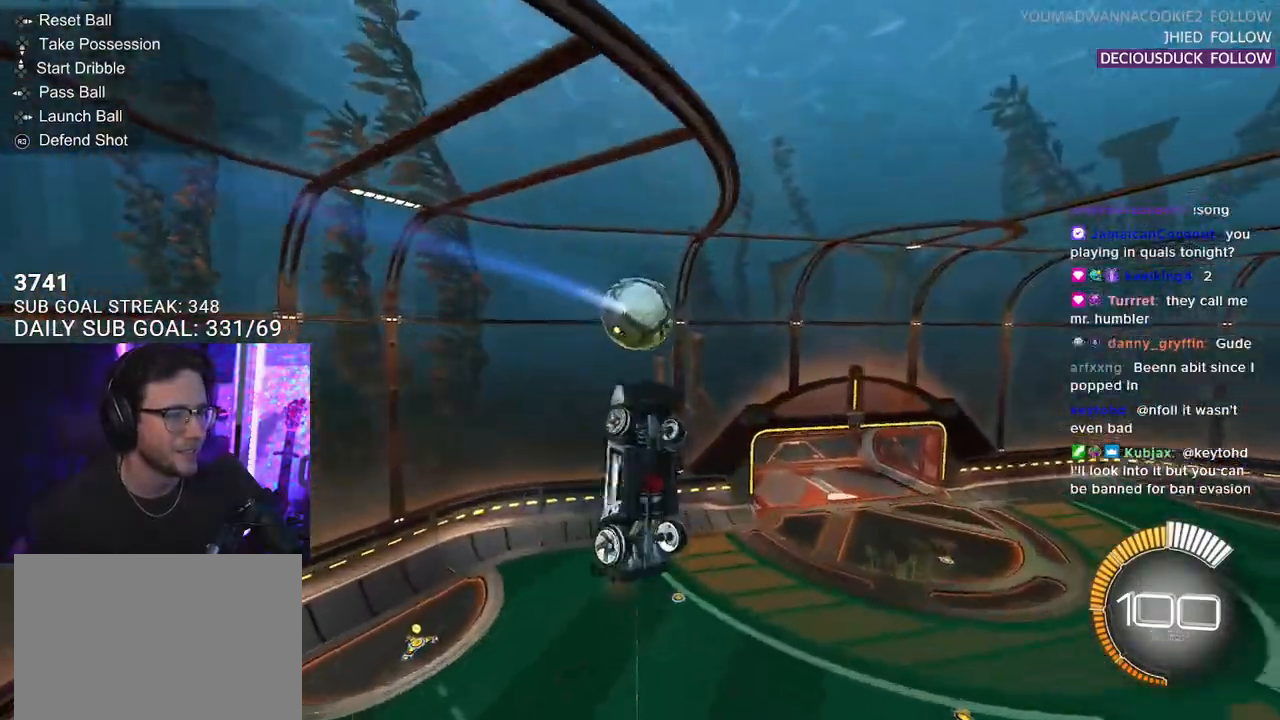
{"buttons": ["R1", "L3"], "left_stick": "down", "right_stick": "center", "events": [[33, "left_stick", "left"], [350, "R2", "up"], [467, "left_stick", "down"], [483, "R1", "down"]]}
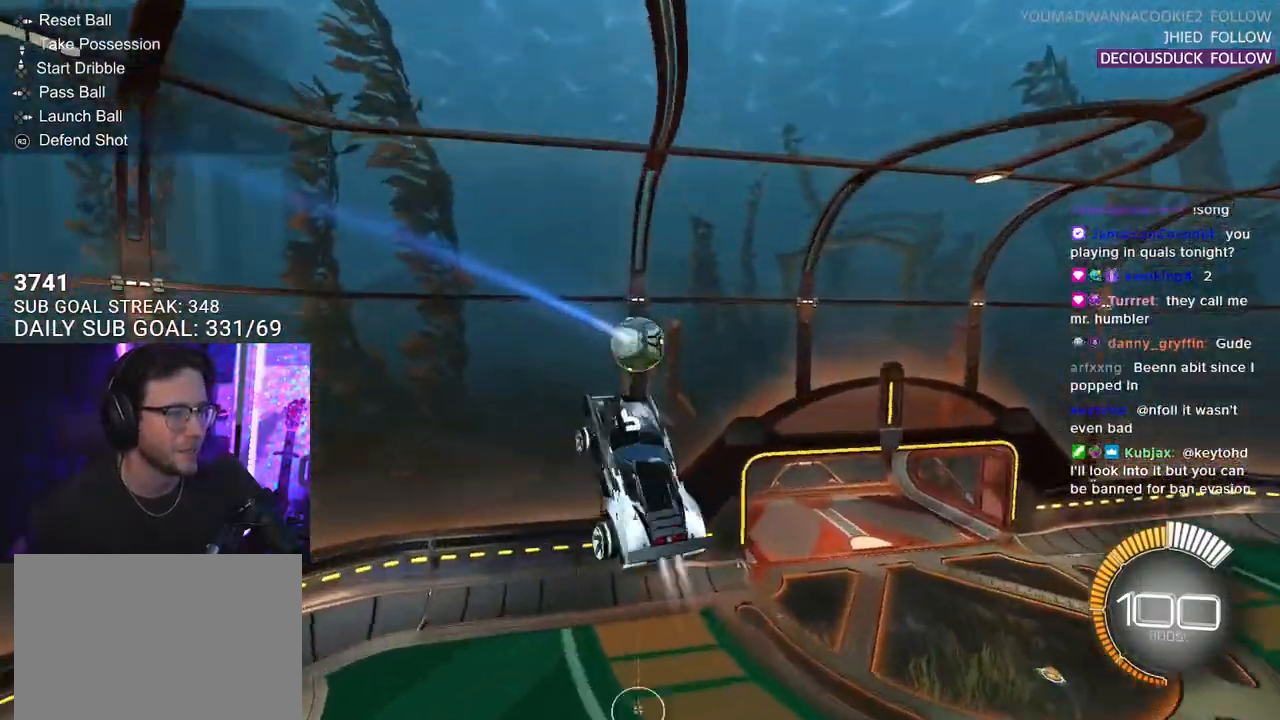
{"buttons": ["R1"], "left_stick": "down", "right_stick": "center", "events": [[50, "R1", "up"], [267, "R1", "down"], [317, "L3", "up"]]}
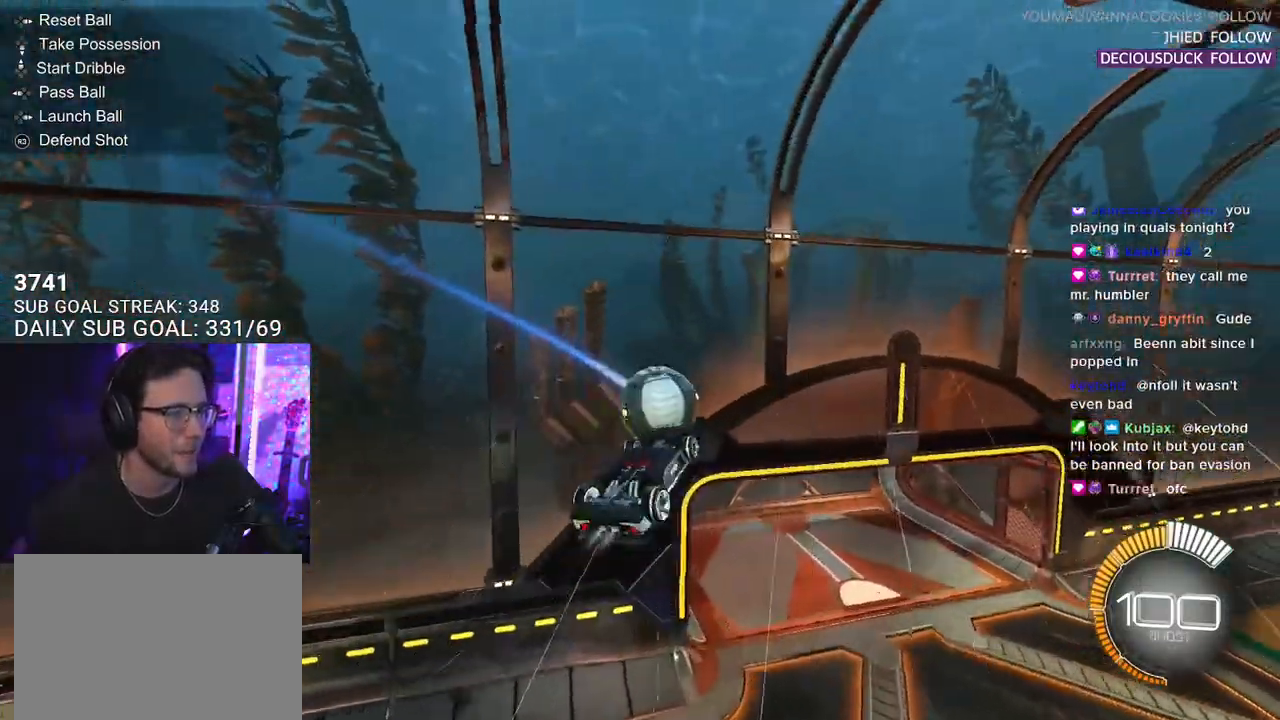
{"buttons": ["L2"], "left_stick": "up-left", "right_stick": "center", "events": [[150, "left_stick", "right"], [250, "left_stick", "up"], [333, "left_stick", "up-left"], [350, "L2", "down"], [450, "R1", "up"]]}
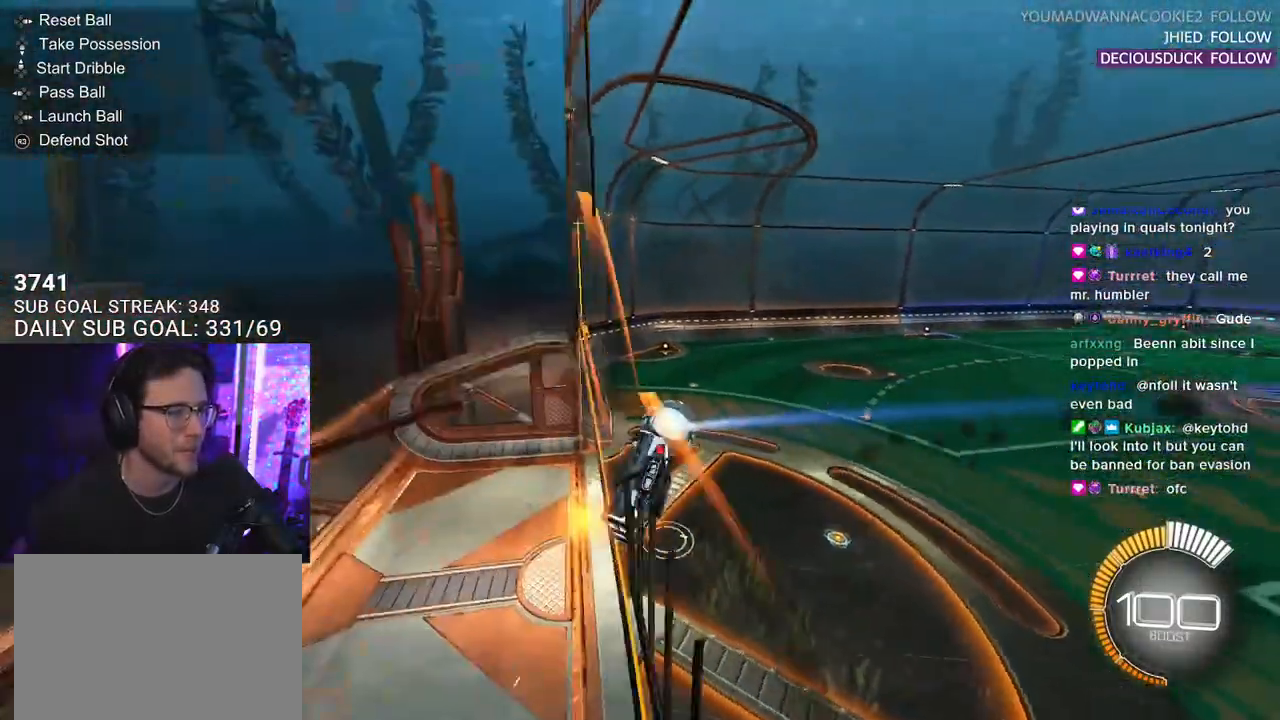
{"buttons": ["L2"], "left_stick": "down-left", "right_stick": "center", "events": [[350, "left_stick", "left"], [467, "left_stick", "down-left"]]}
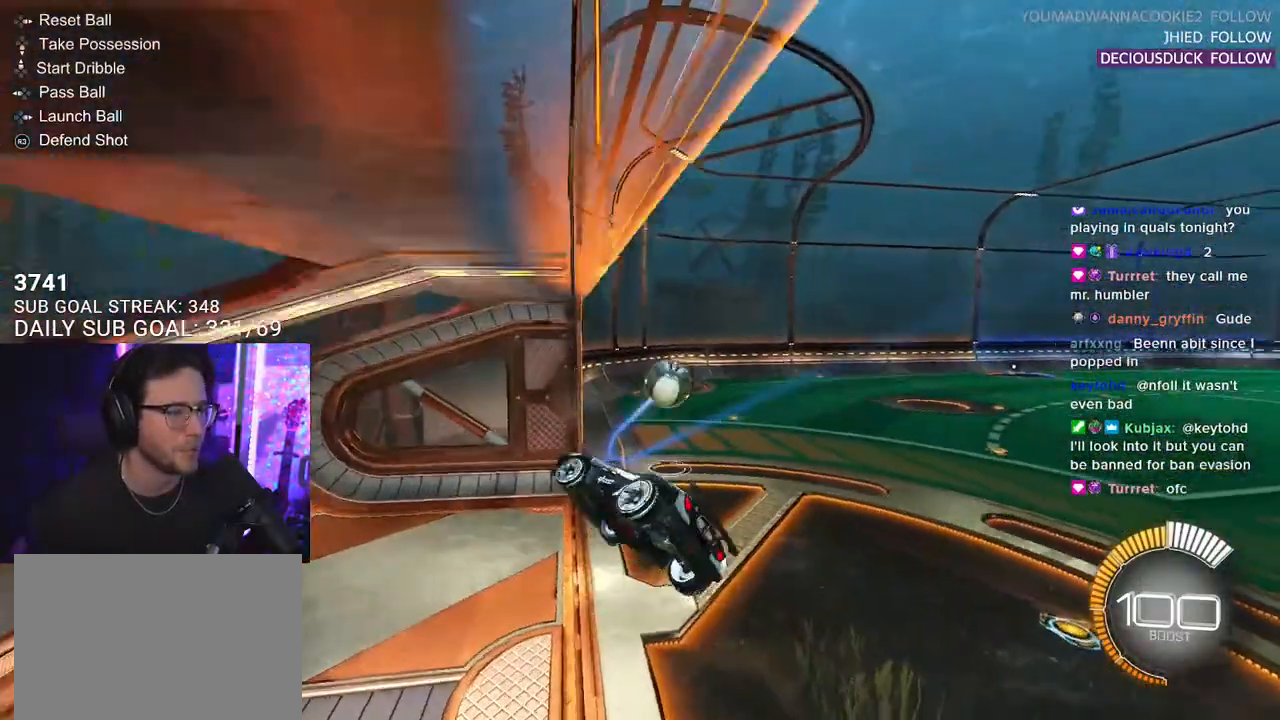
{"buttons": ["CROSS", "R2"], "left_stick": "right", "right_stick": "center", "events": [[133, "left_stick", "down"], [250, "left_stick", "right"], [267, "L2", "up"], [383, "R2", "down"], [467, "CROSS", "down"]]}
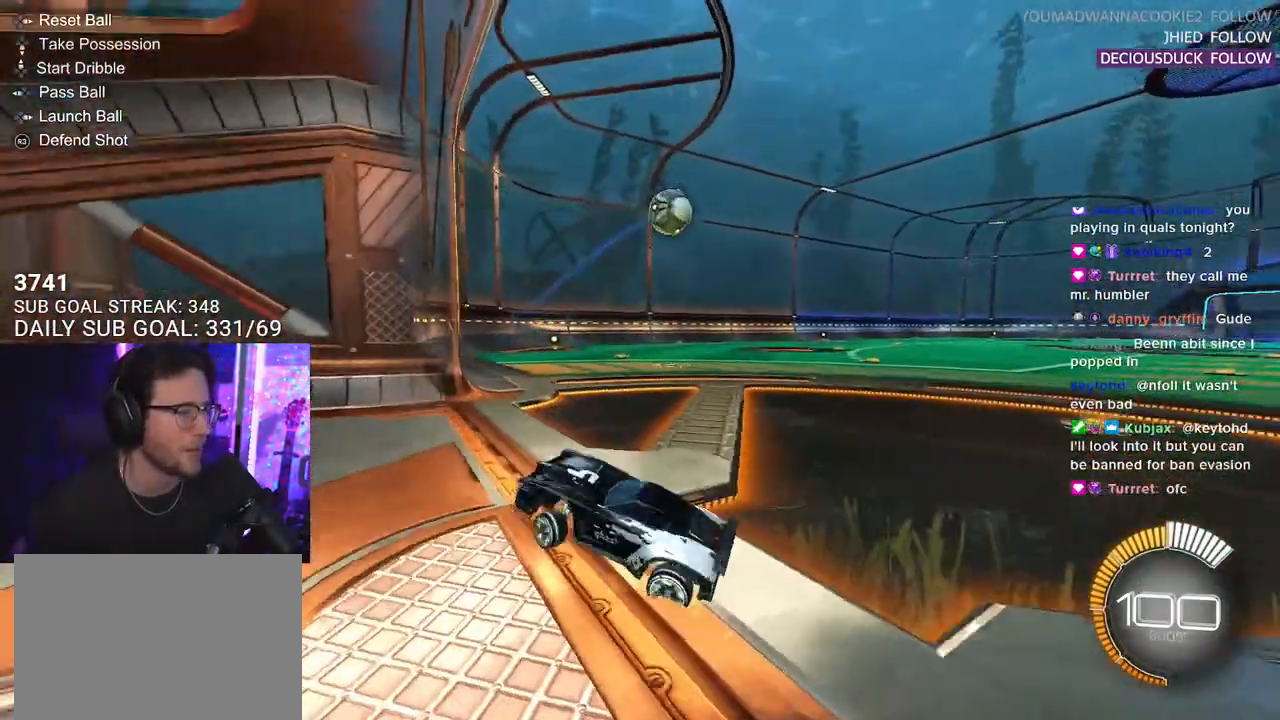
{"buttons": ["SQUARE", "R2"], "left_stick": "right", "right_stick": "center", "events": [[133, "CROSS", "up"], [400, "SQUARE", "down"]]}
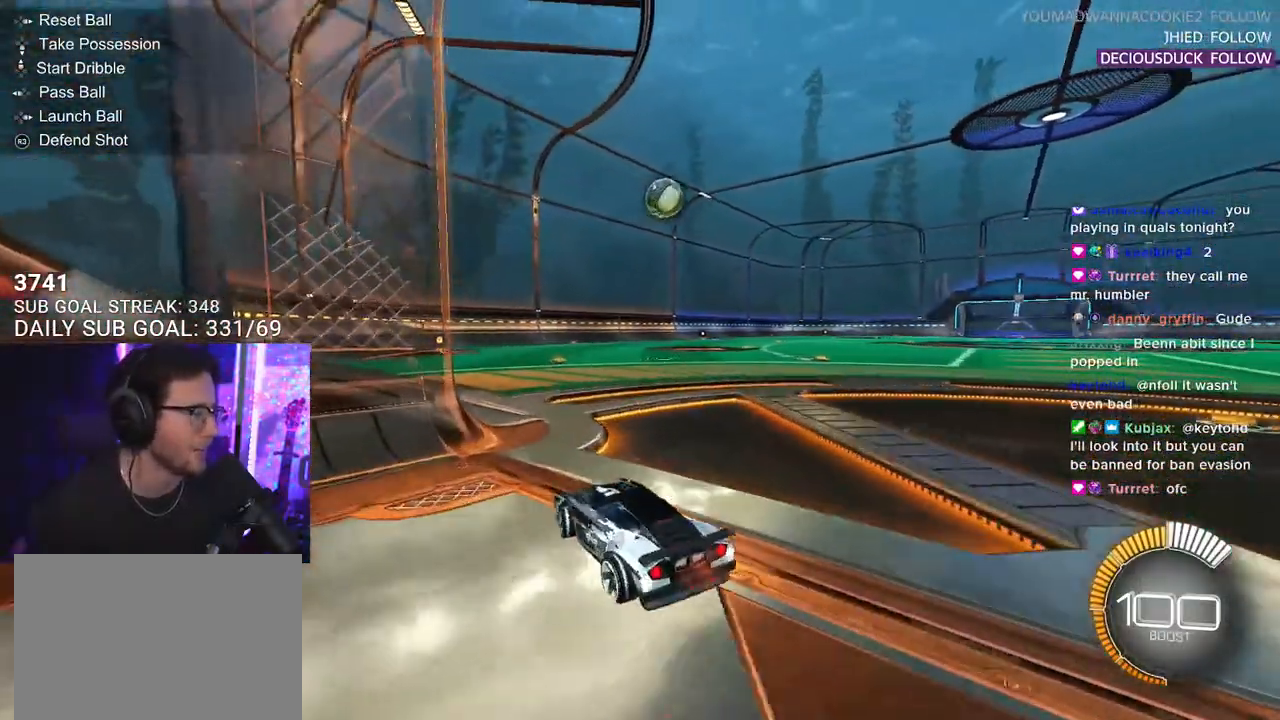
{"buttons": ["R1", "R2", "DPAD_DOWN"], "left_stick": "center", "right_stick": "center", "events": [[33, "SQUARE", "up"], [183, "left_stick", "center"], [267, "left_stick", "down-left"], [283, "R1", "down"], [350, "TRIANGLE", "down"], [383, "left_stick", "center"], [467, "TRIANGLE", "up"], [483, "DPAD_DOWN", "down"]]}
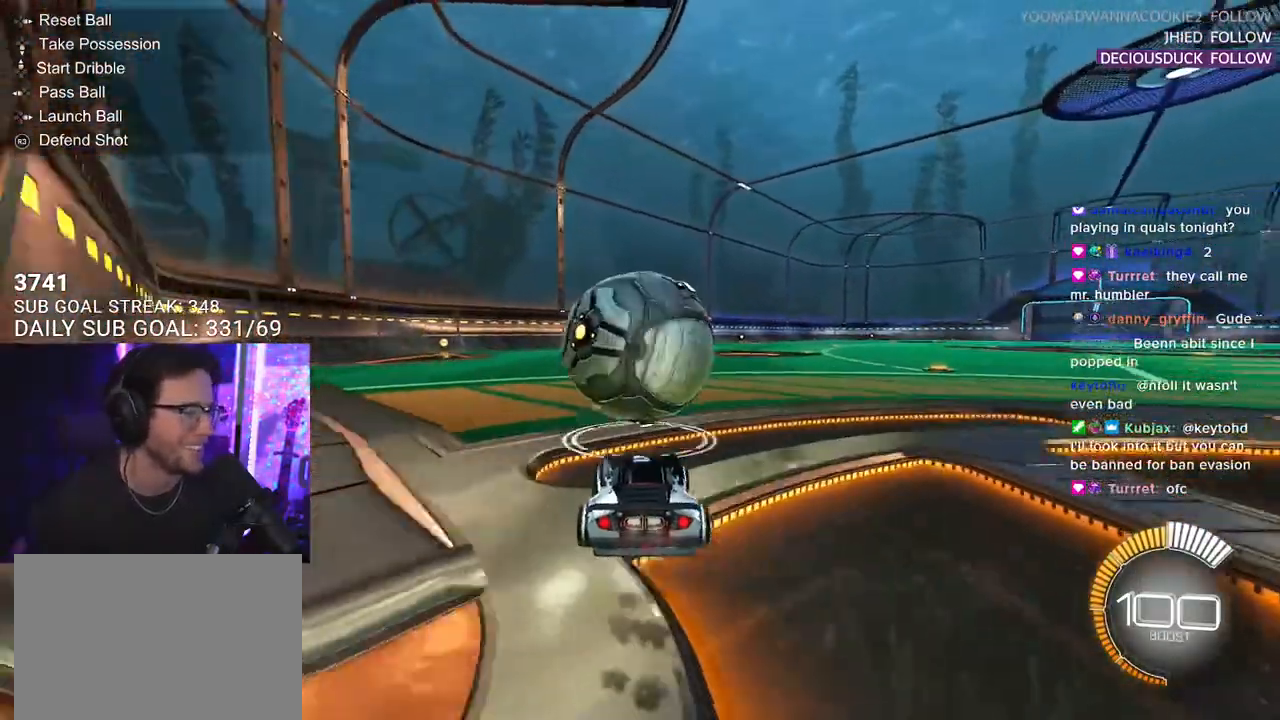
{"buttons": ["R1", "R2"], "left_stick": "center", "right_stick": "center", "events": [[83, "DPAD_DOWN", "up"], [367, "left_stick", "up-right"], [483, "left_stick", "center"]]}
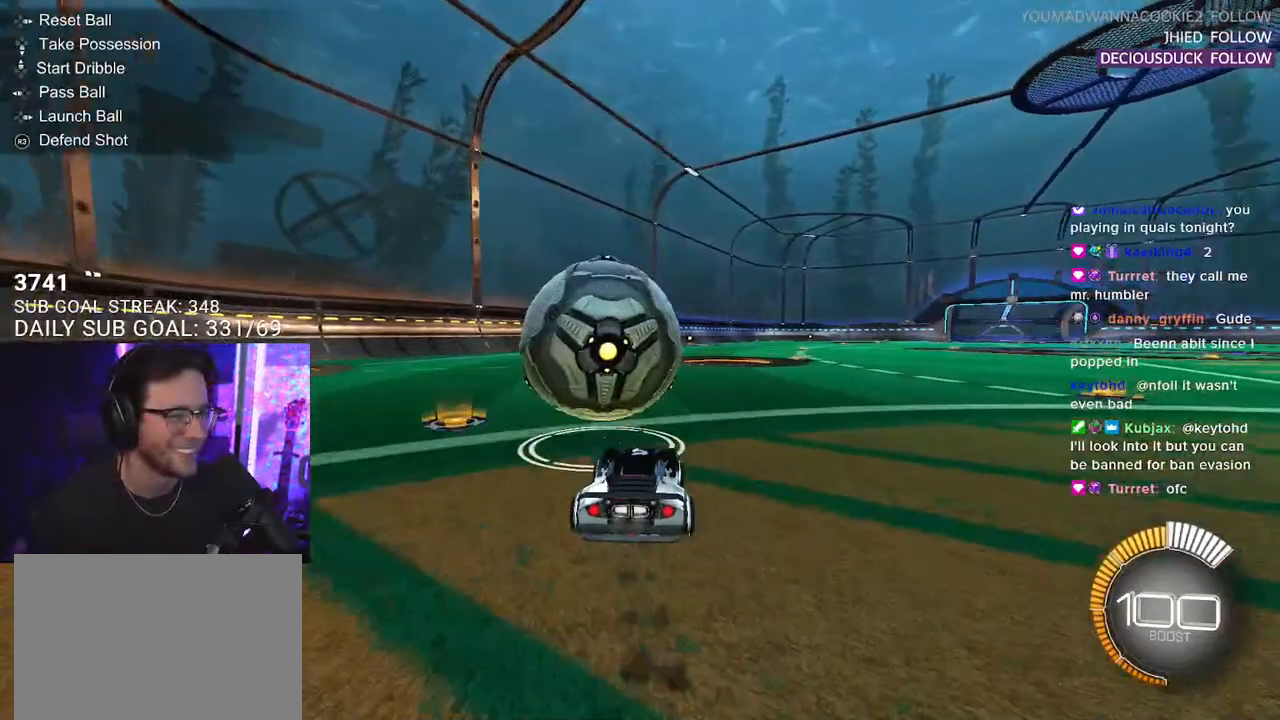
{"buttons": ["R1", "R2"], "left_stick": "center", "right_stick": "center", "events": [[100, "TRIANGLE", "down"], [133, "left_stick", "left"], [233, "TRIANGLE", "up"], [383, "left_stick", "center"]]}
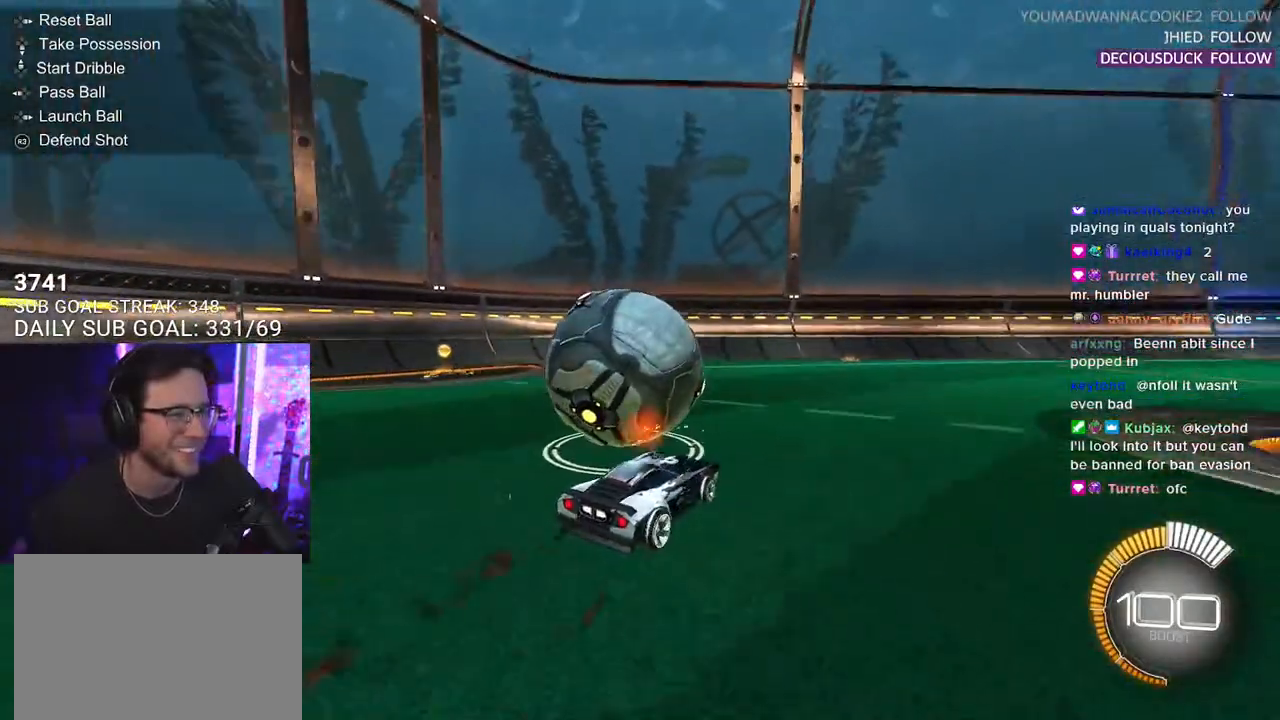
{"buttons": ["L2", "R2"], "left_stick": "center", "right_stick": "center", "events": [[33, "R1", "up"], [167, "left_stick", "down-left"], [283, "R2", "up"], [300, "left_stick", "center"], [367, "L2", "down"], [467, "R2", "down"]]}
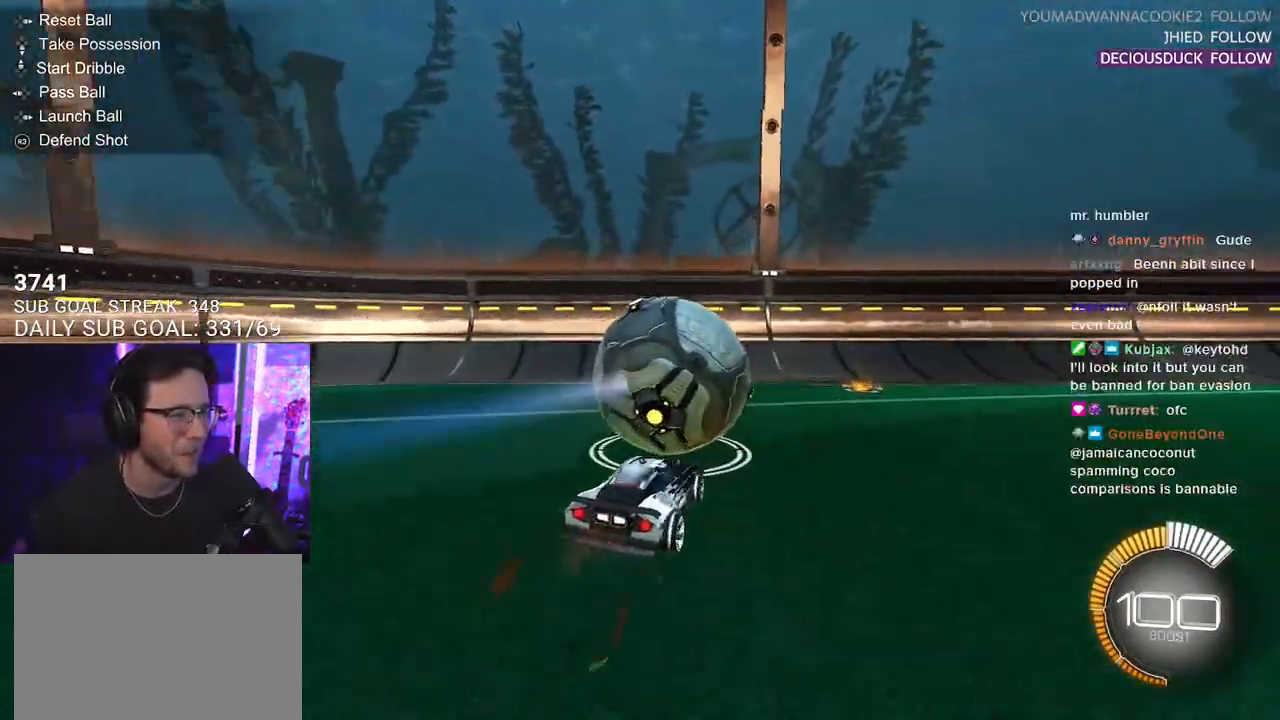
{"buttons": ["R1", "R2"], "left_stick": "center", "right_stick": "center", "events": [[33, "L2", "up"], [267, "left_stick", "right"], [367, "left_stick", "center"], [400, "R1", "down"]]}
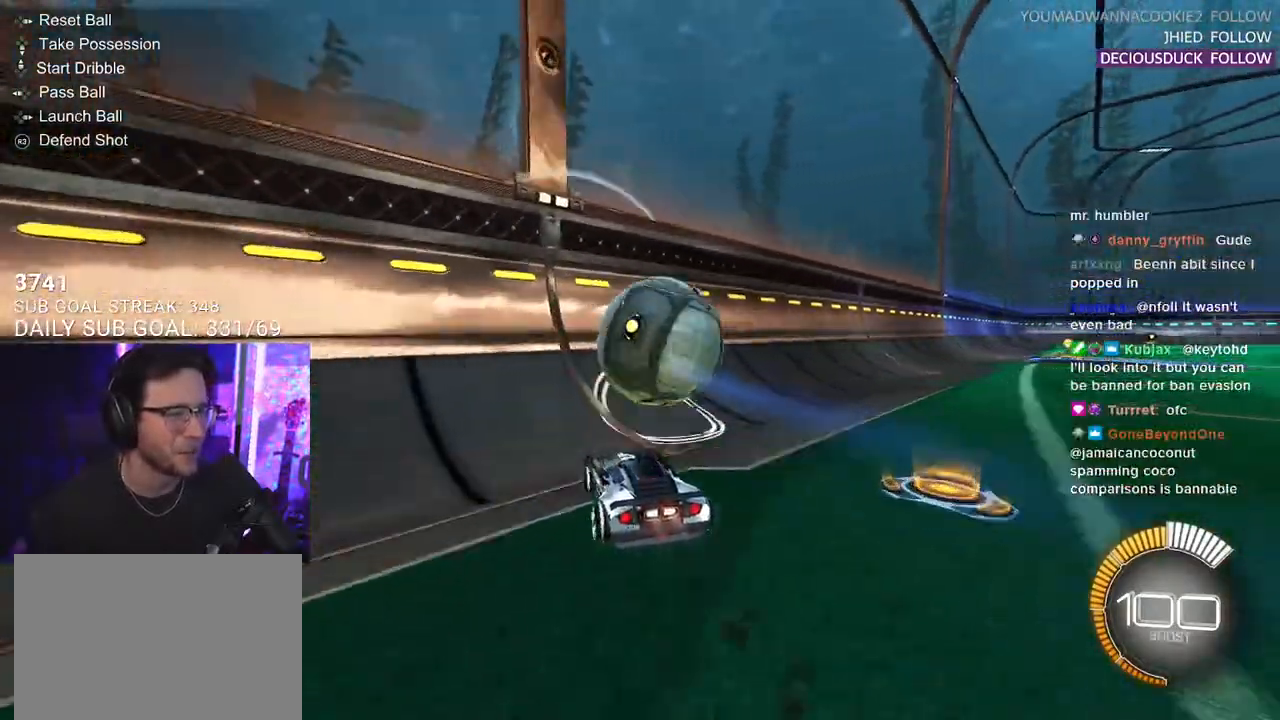
{"buttons": ["CROSS", "R2", "L3"], "left_stick": "down-left", "right_stick": "center", "events": [[133, "R1", "up"], [250, "R1", "down"], [250, "left_stick", "up-right"], [400, "R1", "up"], [467, "CROSS", "down"], [483, "L3", "down"], [500, "left_stick", "down-left"]]}
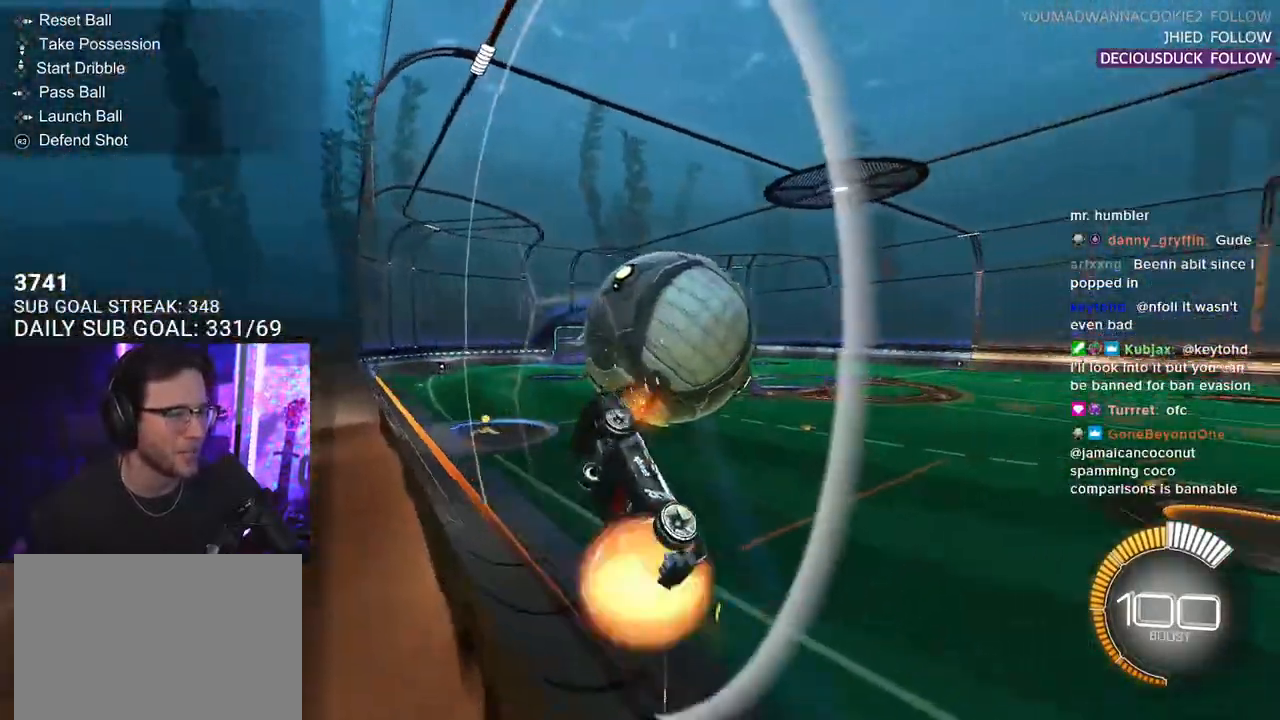
{"buttons": ["R1", "R2", "L3"], "left_stick": "down-right", "right_stick": "center", "events": [[133, "CROSS", "up"], [283, "left_stick", "up-left"], [350, "R1", "down"], [383, "left_stick", "center"], [433, "left_stick", "down-right"]]}
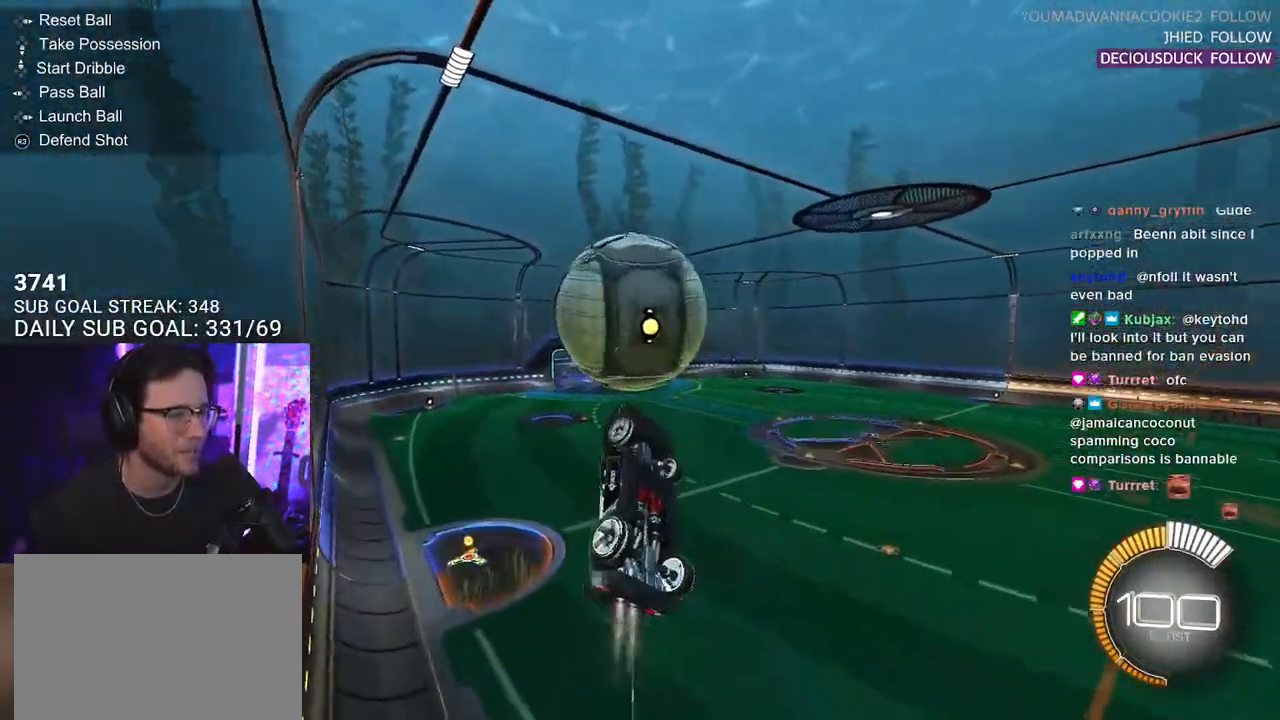
{"buttons": ["CROSS", "R2", "L3"], "left_stick": "down-right", "right_stick": "center", "events": [[50, "left_stick", "down"], [283, "L3", "up"], [300, "L2", "down"], [300, "left_stick", "up"], [350, "CROSS", "down"], [433, "L2", "up"], [433, "L3", "down"], [450, "left_stick", "down-right"], [467, "R1", "up"]]}
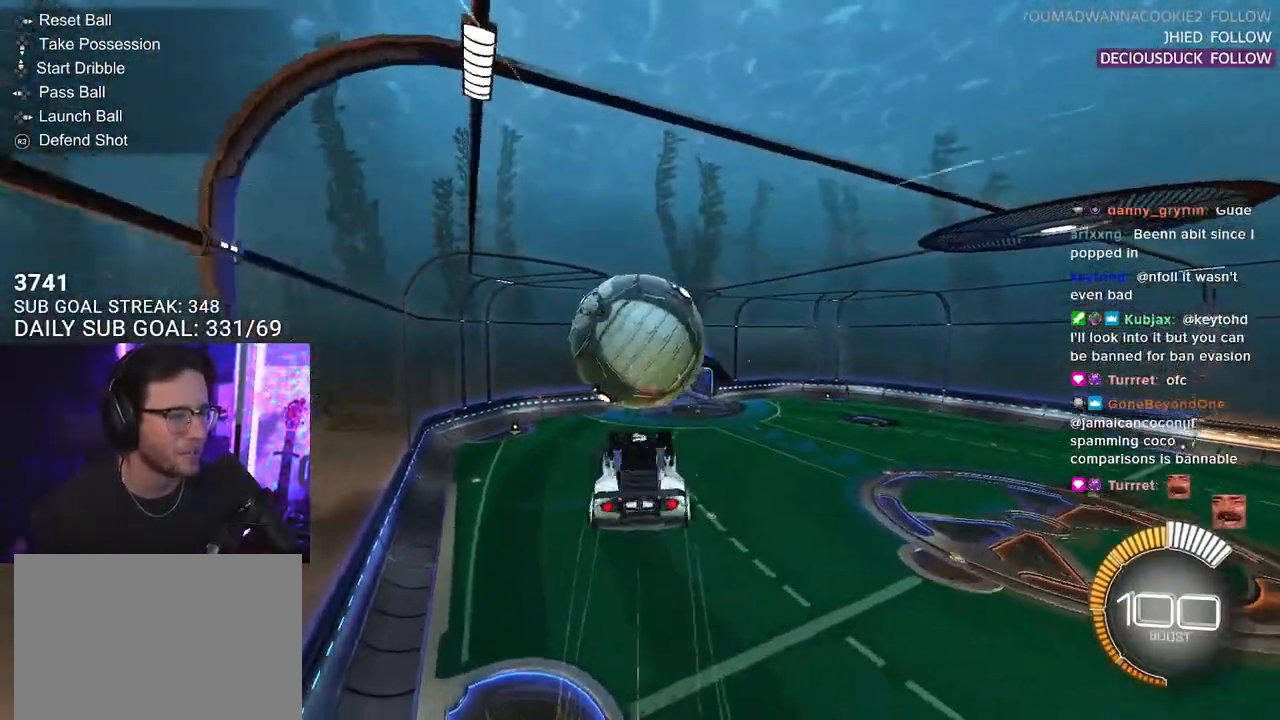
{"buttons": ["SQUARE", "R2"], "left_stick": "up-left", "right_stick": "center", "events": [[17, "CROSS", "up"], [17, "left_stick", "down"], [267, "SQUARE", "down"], [267, "left_stick", "down-left"], [450, "L3", "up"], [467, "left_stick", "up-left"]]}
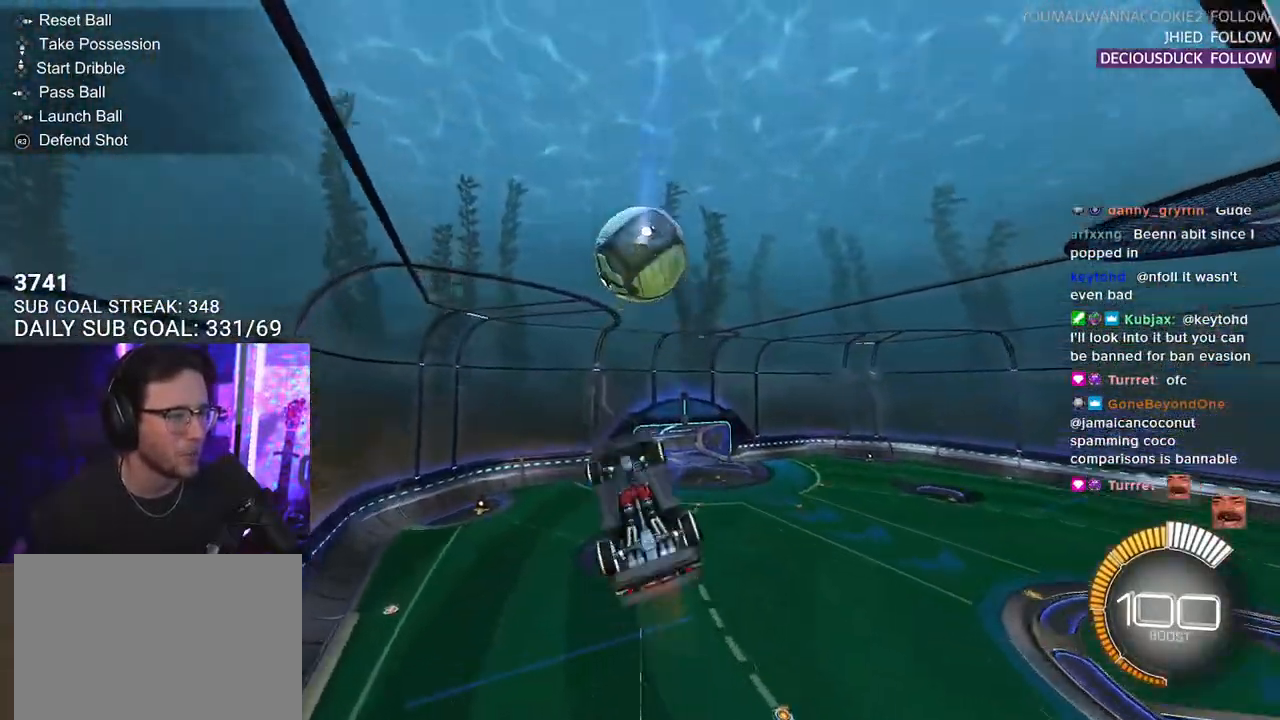
{"buttons": ["SQUARE", "R1", "R2", "L3"], "left_stick": "down", "right_stick": "center", "events": [[133, "R1", "down"], [150, "L3", "down"], [283, "left_stick", "down"]]}
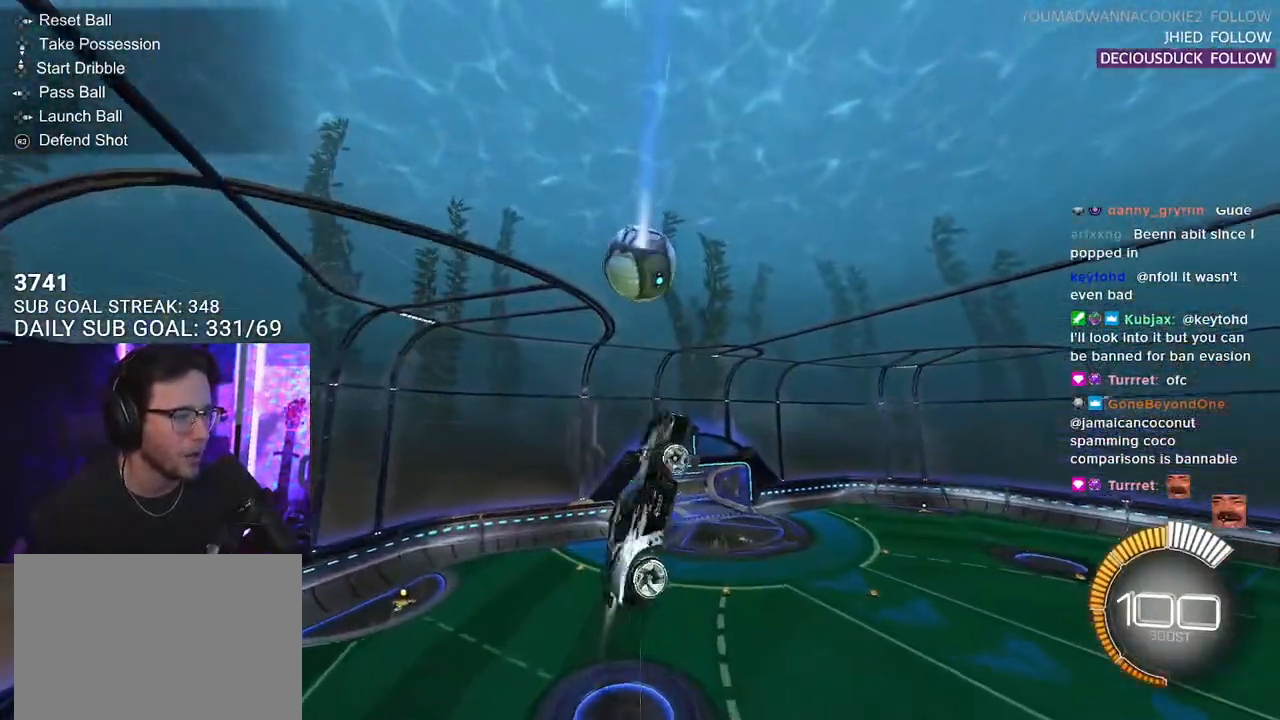
{"buttons": ["R1"], "left_stick": "up-right", "right_stick": "center", "events": [[33, "SQUARE", "up"], [50, "left_stick", "down-right"], [150, "R1", "up"], [250, "R2", "up"], [333, "R1", "down"], [467, "L3", "up"], [467, "left_stick", "up-right"]]}
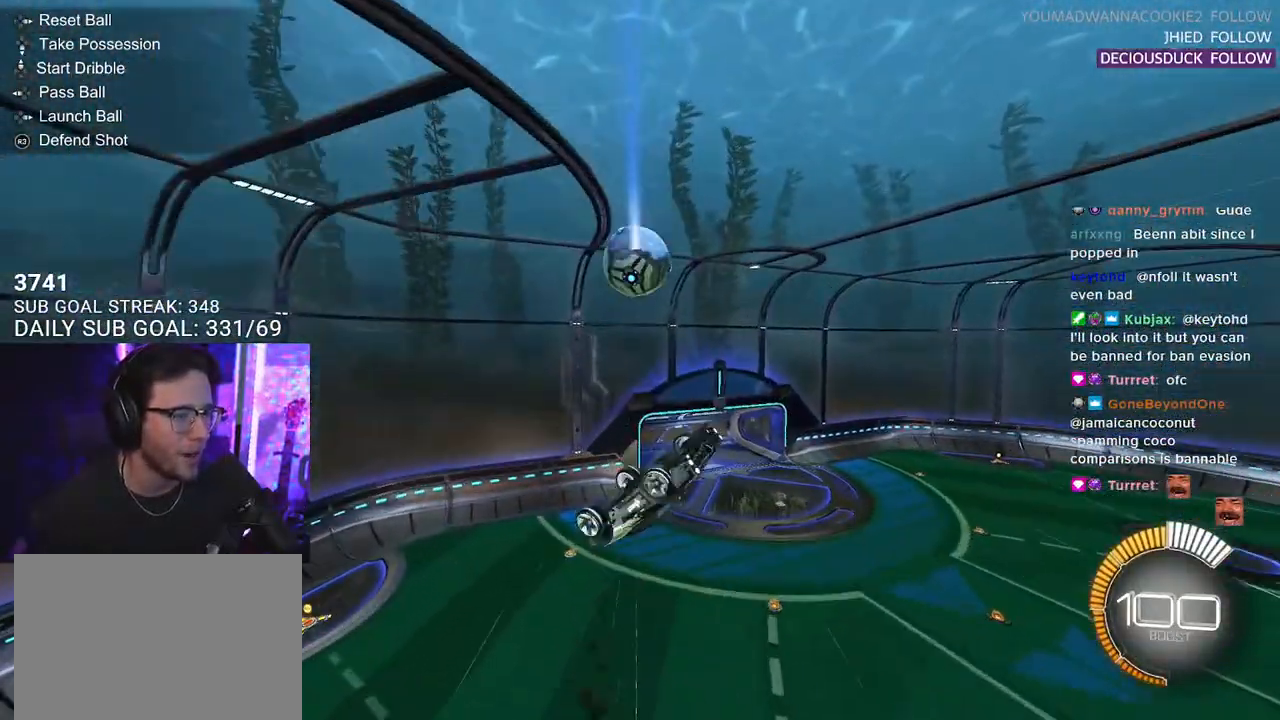
{"buttons": [], "left_stick": "center", "right_stick": "center", "events": [[50, "left_stick", "center"], [133, "R1", "up"]]}
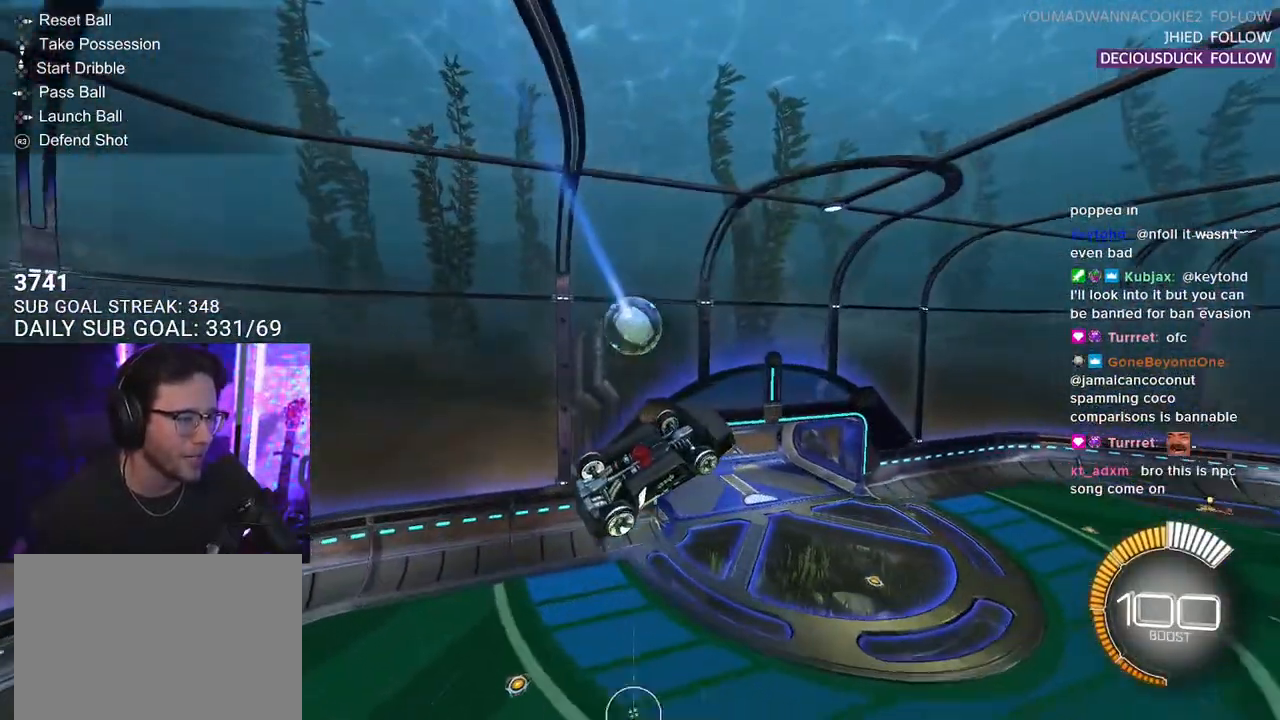
{"buttons": [], "left_stick": "down-left", "right_stick": "center", "events": [[83, "left_stick", "down-left"], [183, "left_stick", "center"], [333, "R1", "down"], [467, "left_stick", "down-left"], [483, "R1", "up"]]}
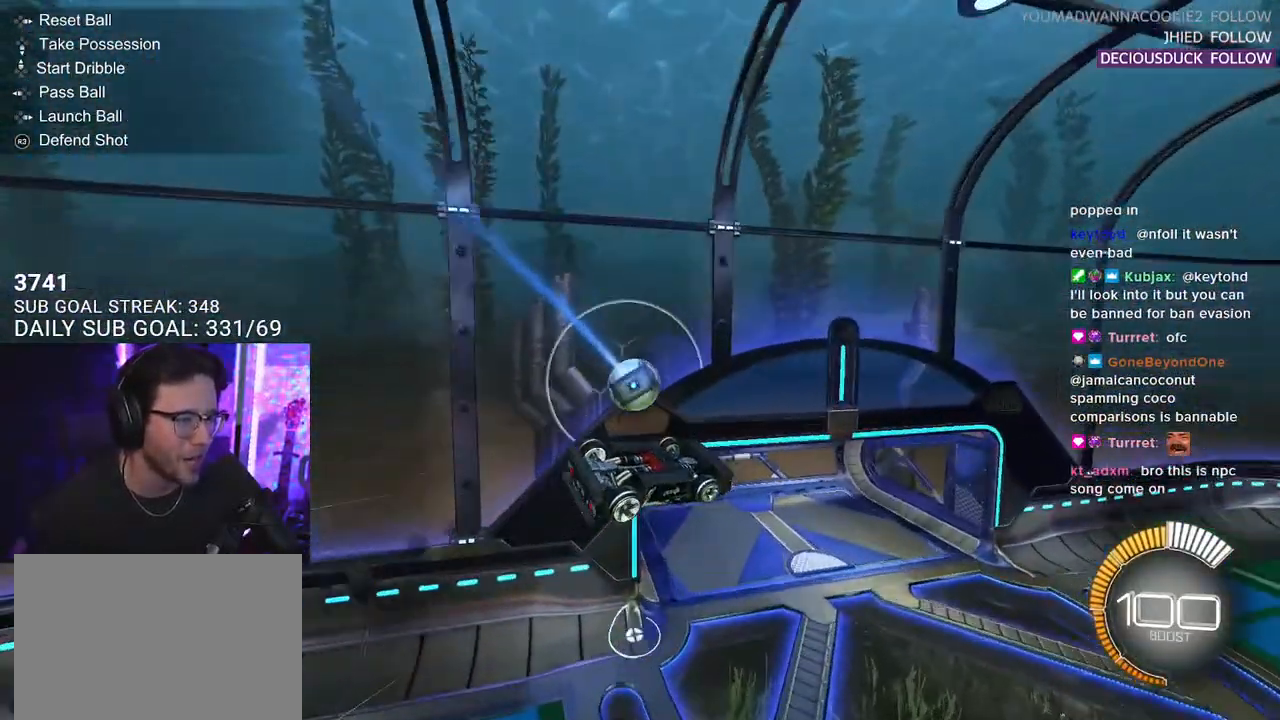
{"buttons": [], "left_stick": "center", "right_stick": "center", "events": [[50, "L2", "down"], [117, "L2", "up"], [133, "left_stick", "center"], [167, "R1", "down"], [367, "R1", "up"]]}